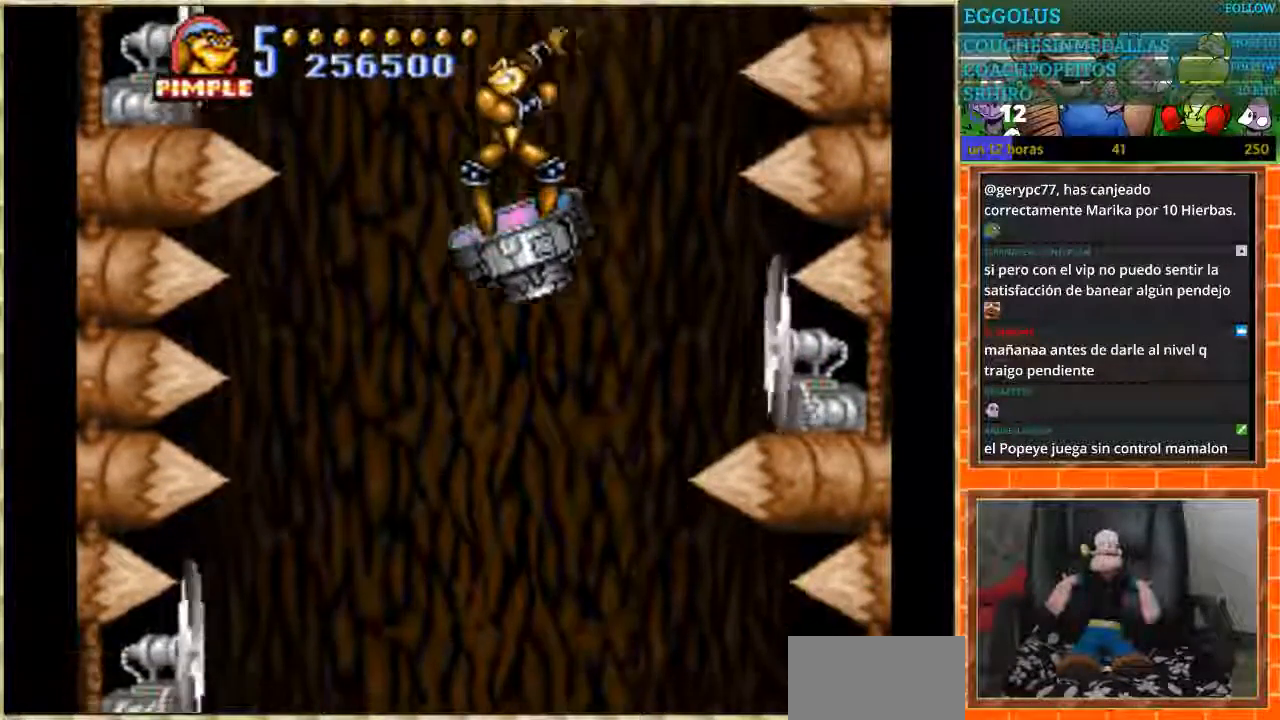
Gameplay with a controller (Nintendo layout); each line is a JSON object with the inputs held at the frame after it. "events" lists button and stick changes between this image and that frame as [ms after this image, input, new state], when the widget could be followed in between. Not read: L1 L3 R3.
{"buttons": ["DPAD_RIGHT"], "events": [[134, "DPAD_LEFT", "up"], [267, "DPAD_RIGHT", "down"]]}
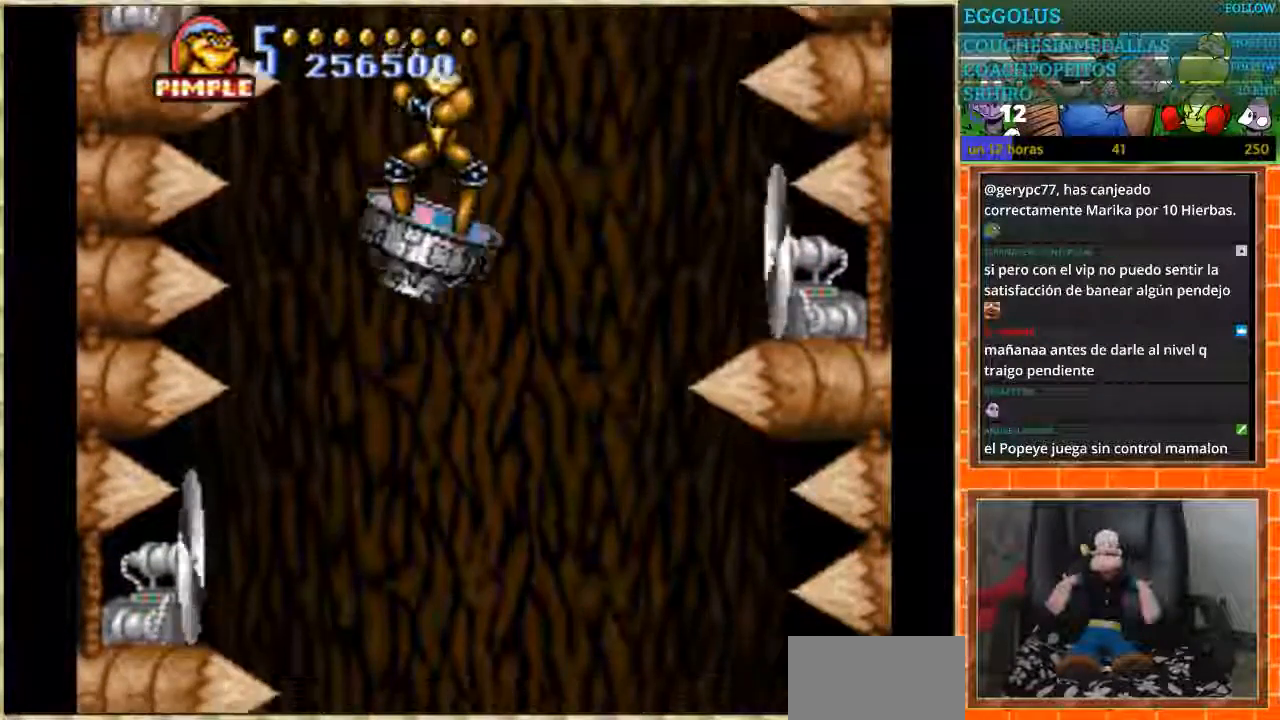
{"buttons": [], "events": [[333, "DPAD_RIGHT", "up"]]}
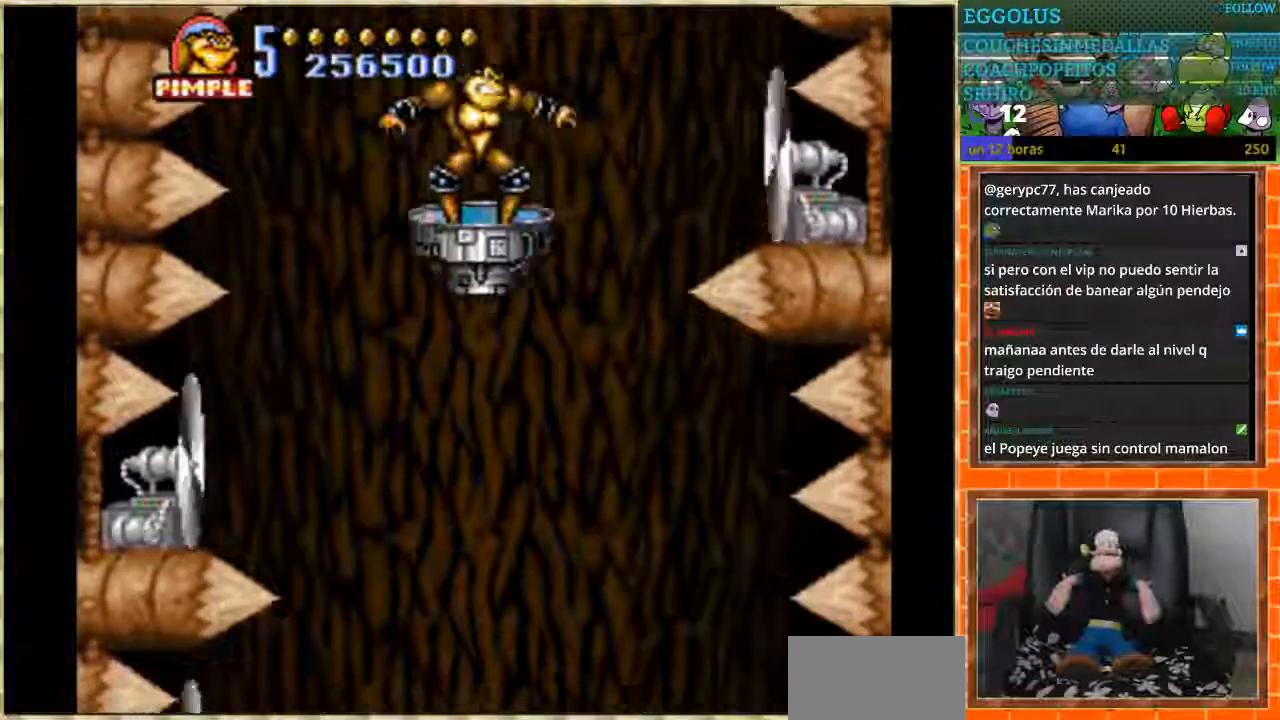
{"buttons": [], "events": [[167, "DPAD_RIGHT", "down"], [401, "DPAD_RIGHT", "up"]]}
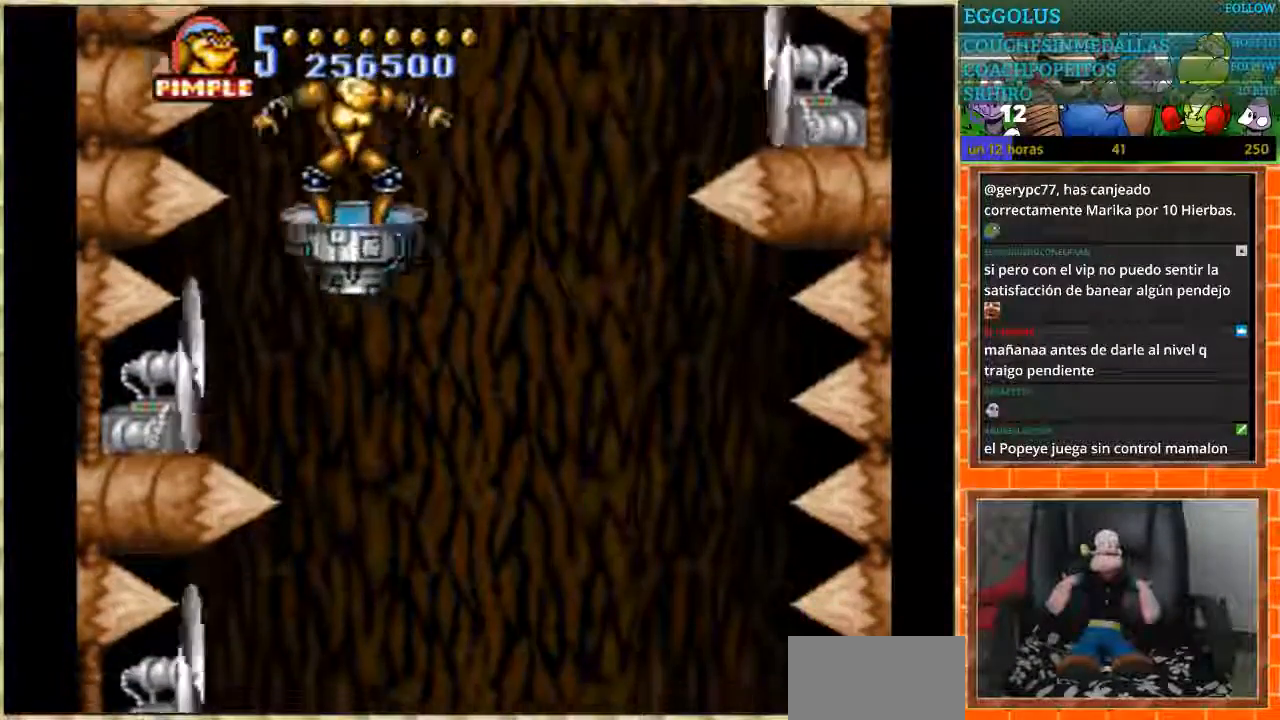
{"buttons": ["DPAD_LEFT"], "events": [[33, "DPAD_RIGHT", "down"], [367, "DPAD_RIGHT", "up"], [467, "DPAD_LEFT", "down"]]}
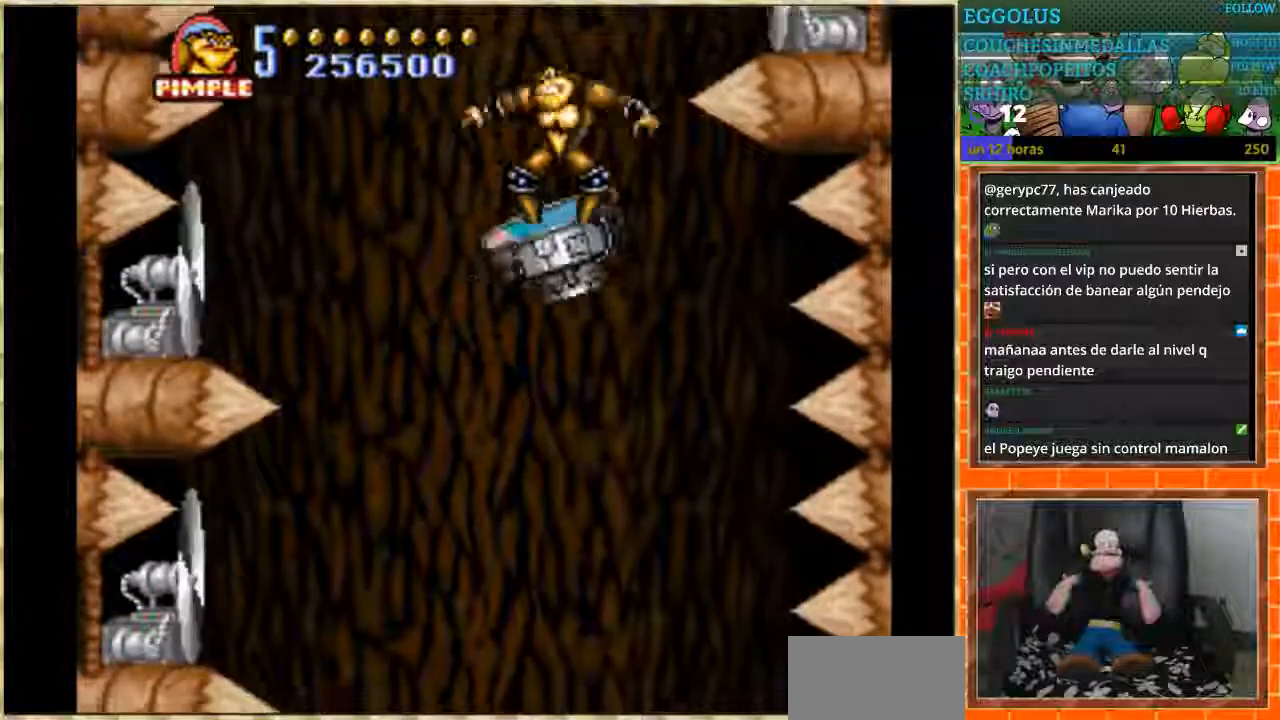
{"buttons": ["DPAD_LEFT"], "events": [[167, "DPAD_LEFT", "up"], [334, "DPAD_LEFT", "down"]]}
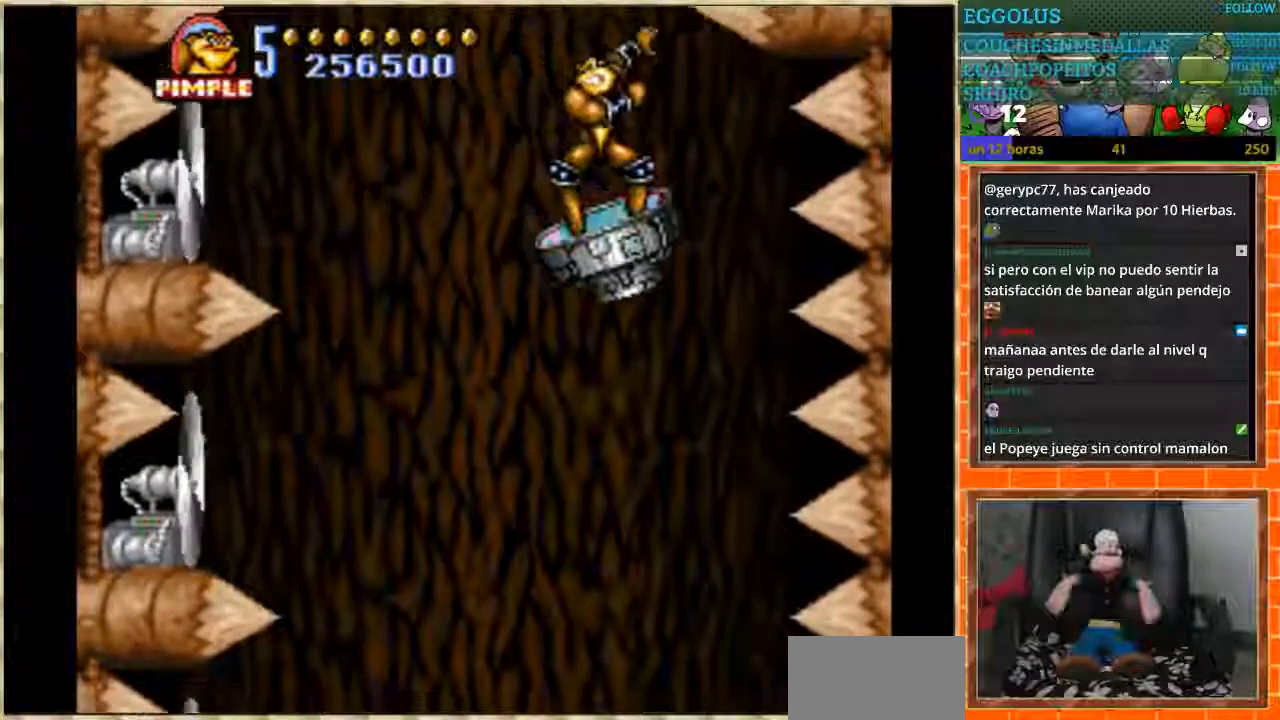
{"buttons": [], "events": [[333, "DPAD_LEFT", "up"]]}
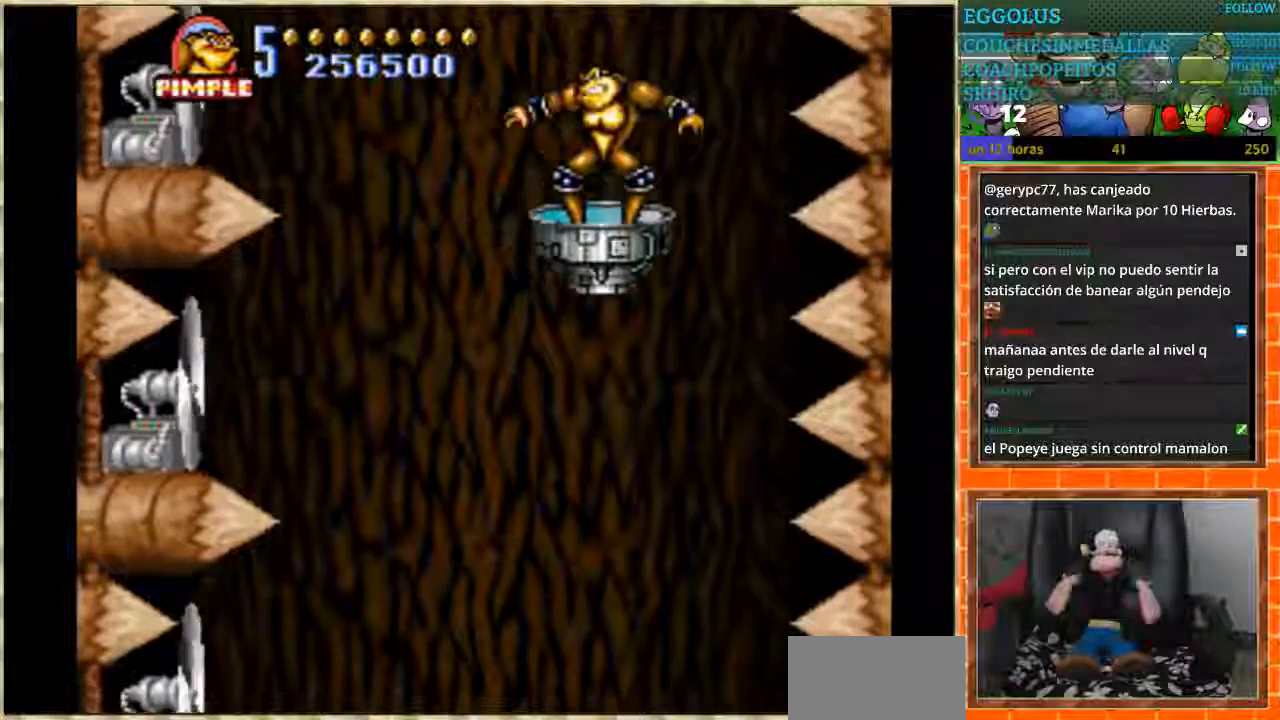
{"buttons": [], "events": [[34, "DPAD_LEFT", "down"], [401, "DPAD_LEFT", "up"]]}
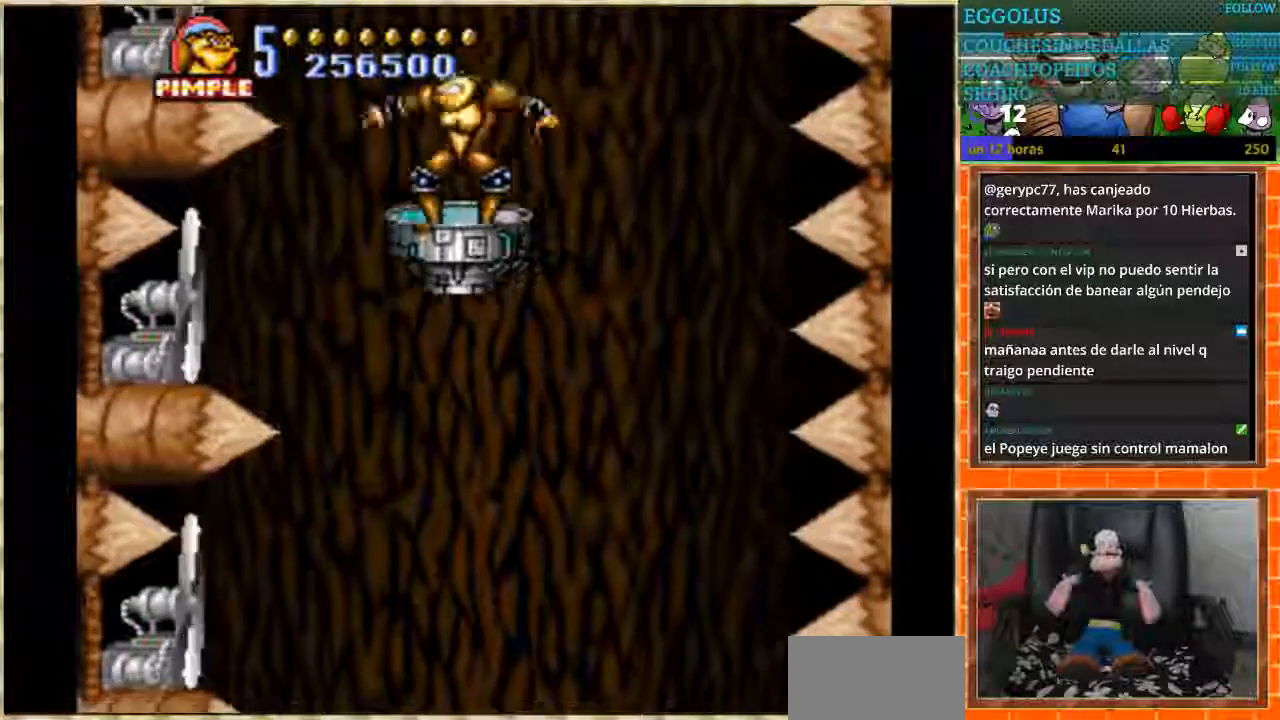
{"buttons": [], "events": [[234, "DPAD_RIGHT", "down"], [501, "DPAD_RIGHT", "up"]]}
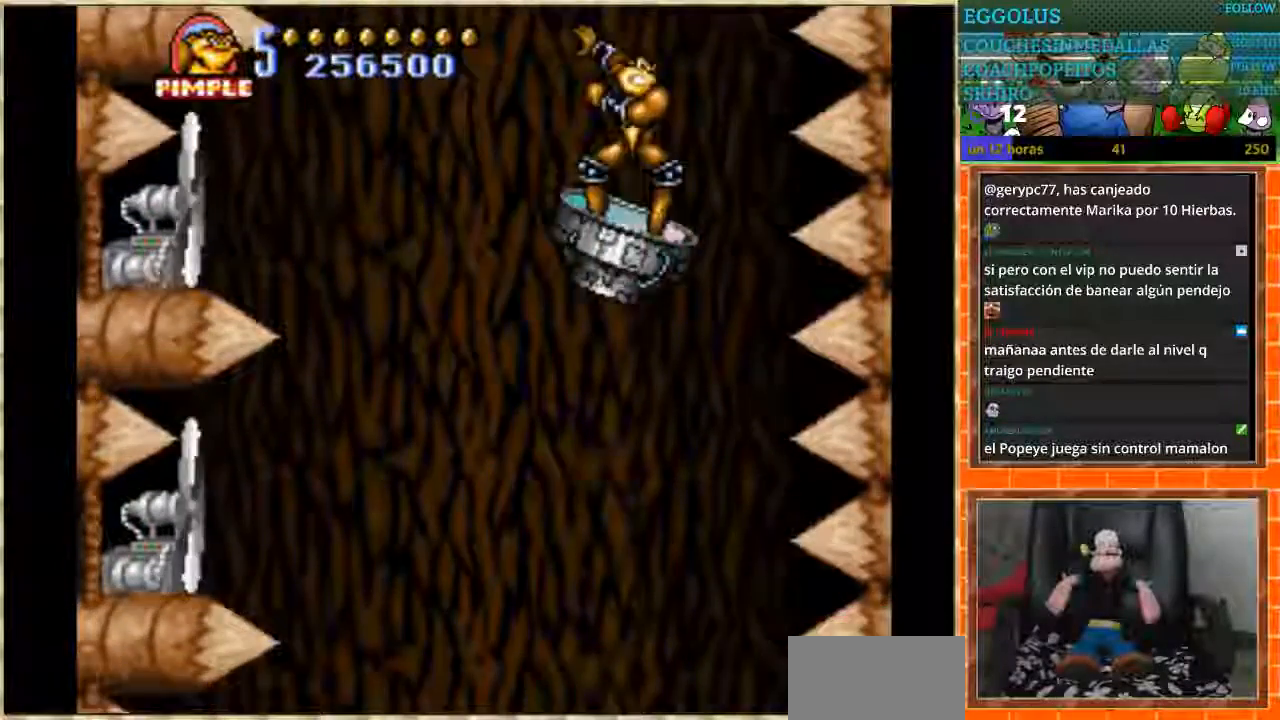
{"buttons": ["DPAD_LEFT"], "events": [[67, "DPAD_LEFT", "down"]]}
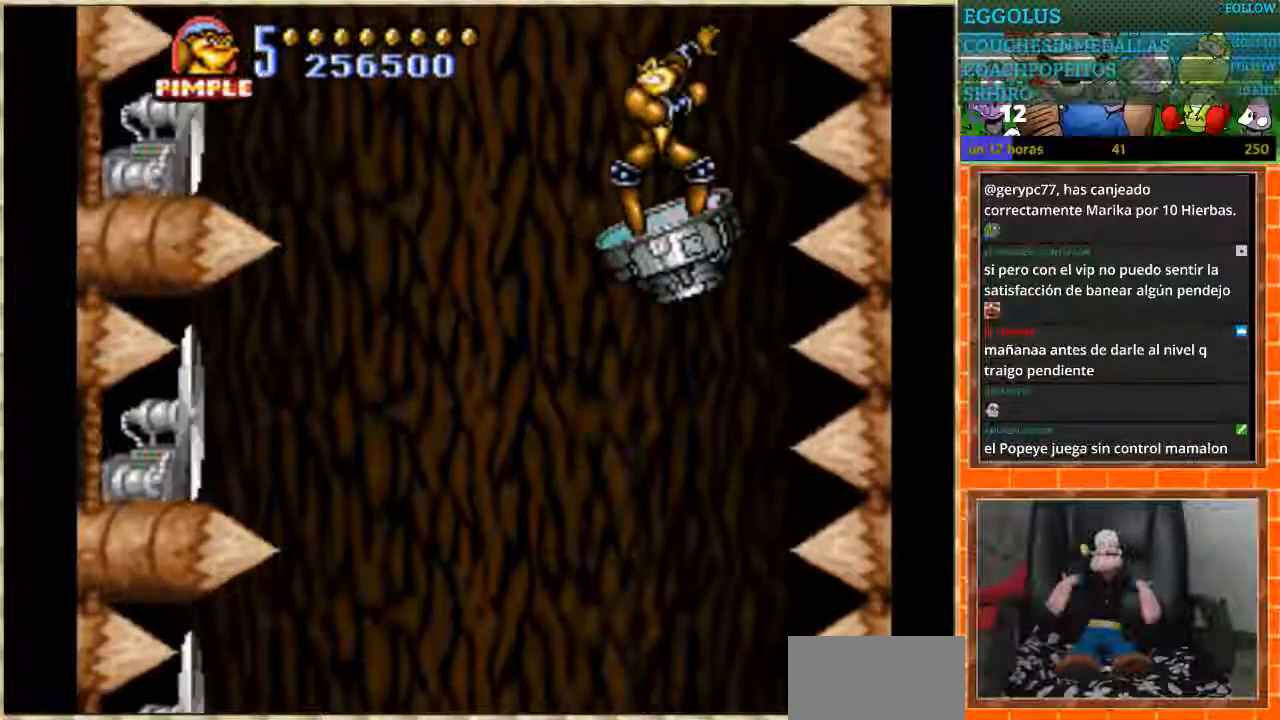
{"buttons": ["DPAD_LEFT"], "events": []}
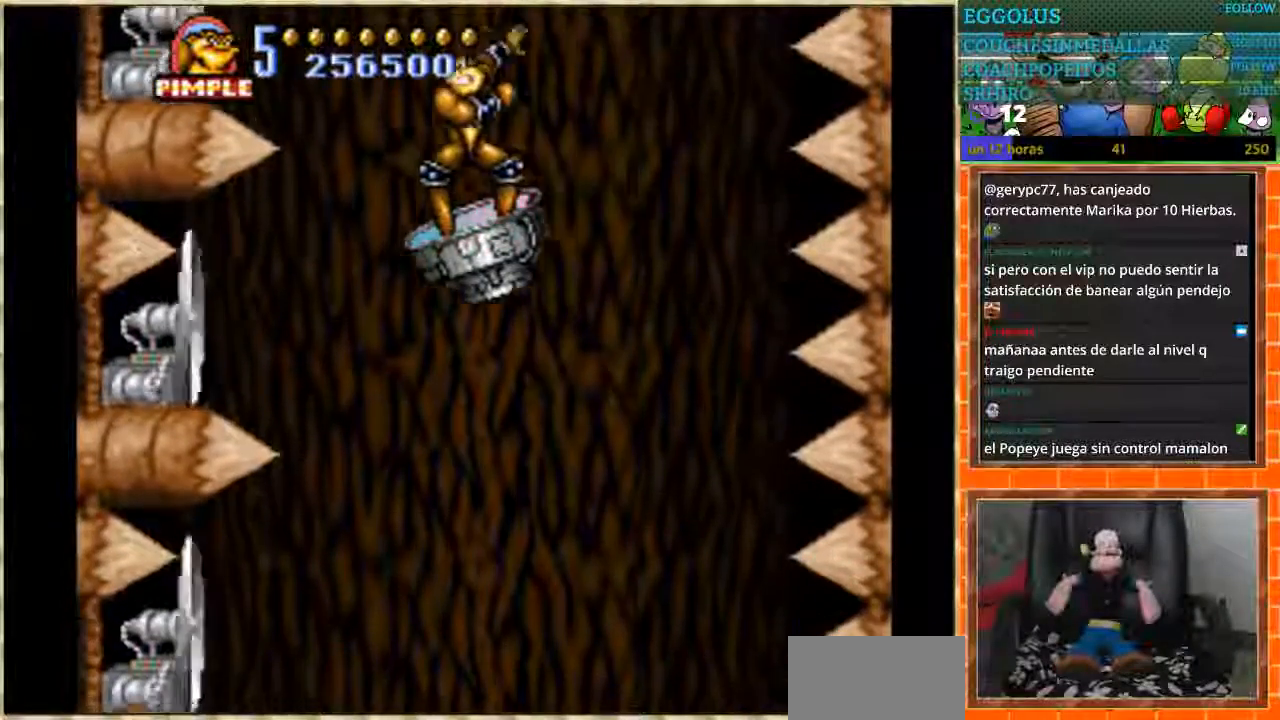
{"buttons": [], "events": [[33, "DPAD_LEFT", "up"]]}
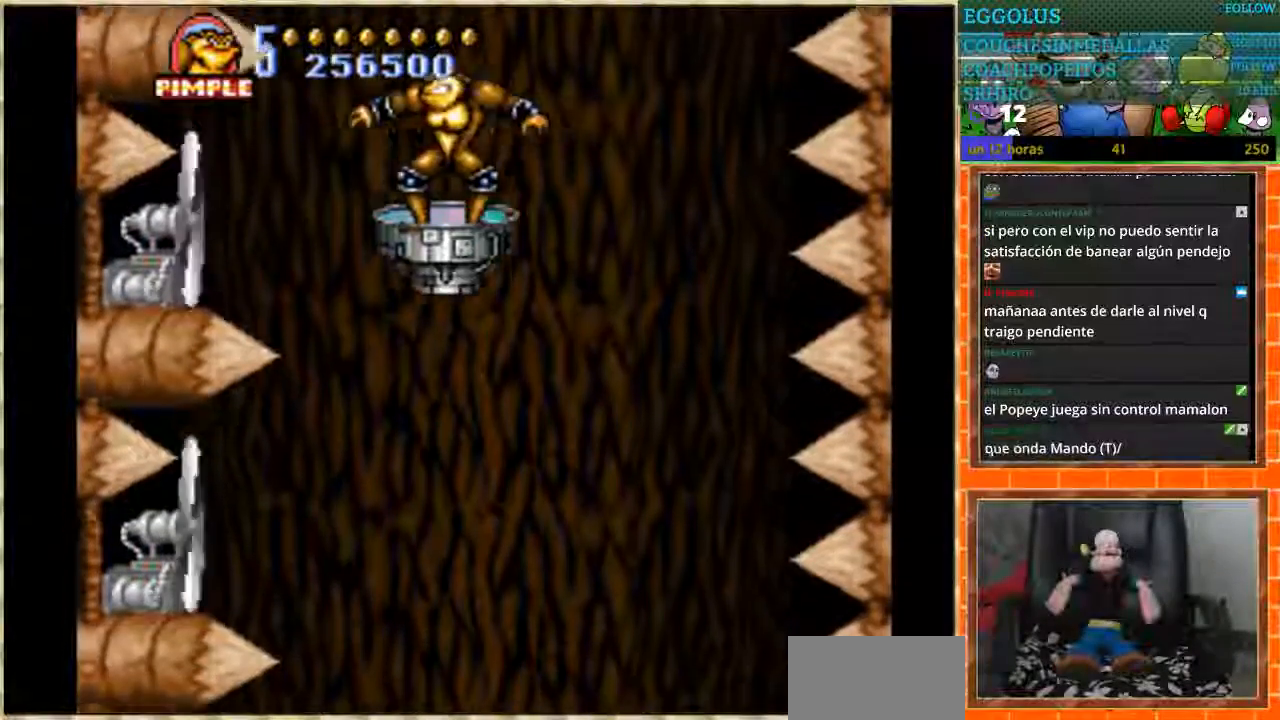
{"buttons": ["DPAD_LEFT"], "events": [[134, "DPAD_LEFT", "down"]]}
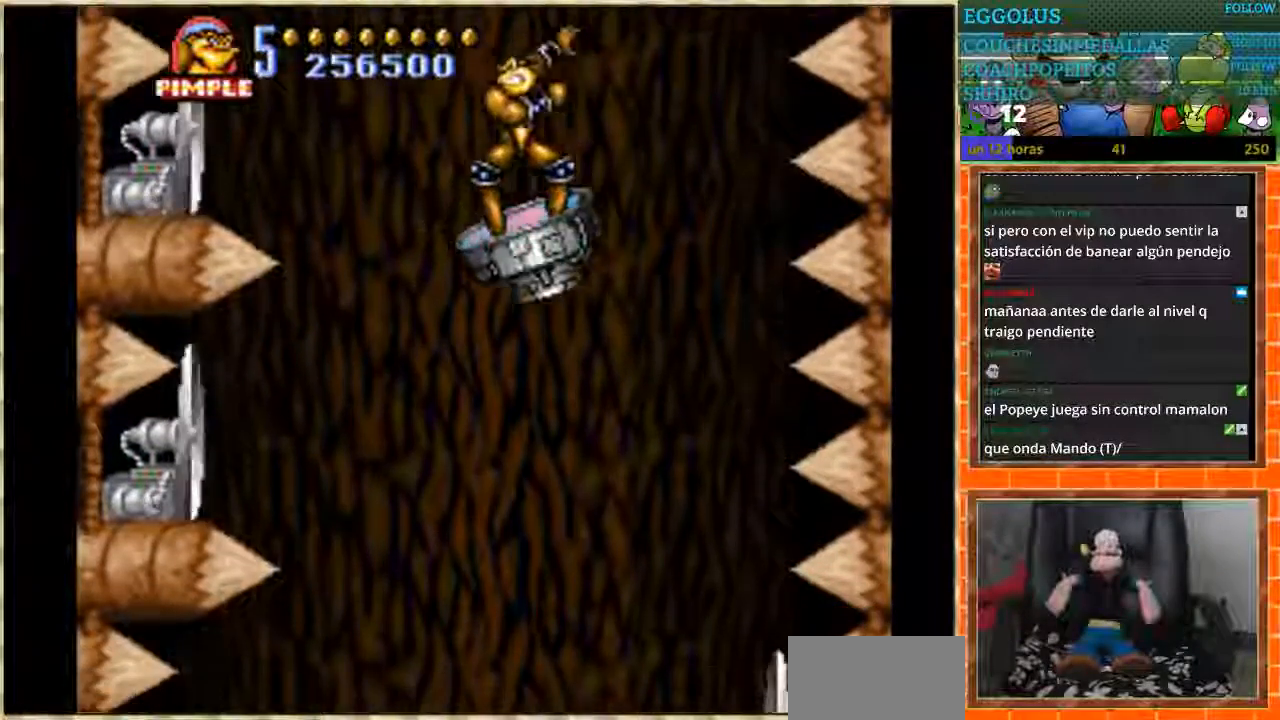
{"buttons": ["DPAD_LEFT"], "events": [[133, "DPAD_LEFT", "up"], [467, "DPAD_LEFT", "down"]]}
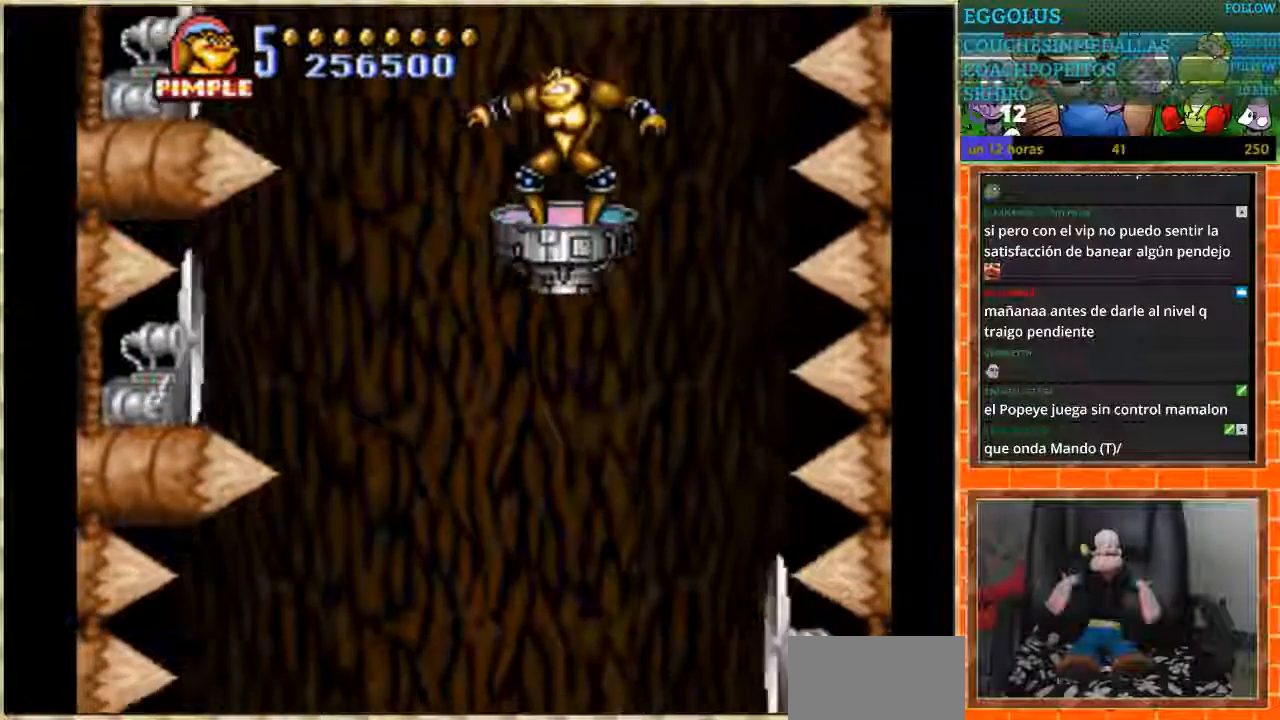
{"buttons": ["DPAD_RIGHT"], "events": [[167, "DPAD_LEFT", "up"], [234, "DPAD_RIGHT", "down"]]}
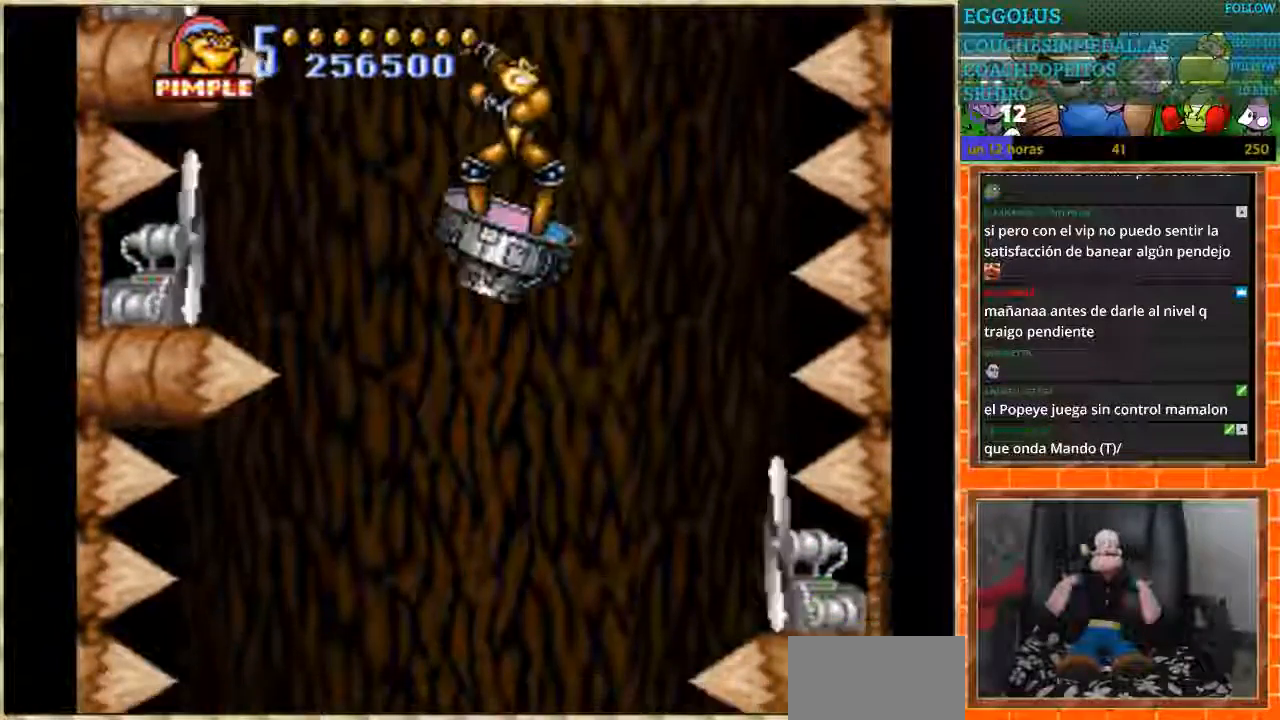
{"buttons": ["DPAD_RIGHT"], "events": [[100, "DPAD_RIGHT", "up"], [300, "DPAD_RIGHT", "down"]]}
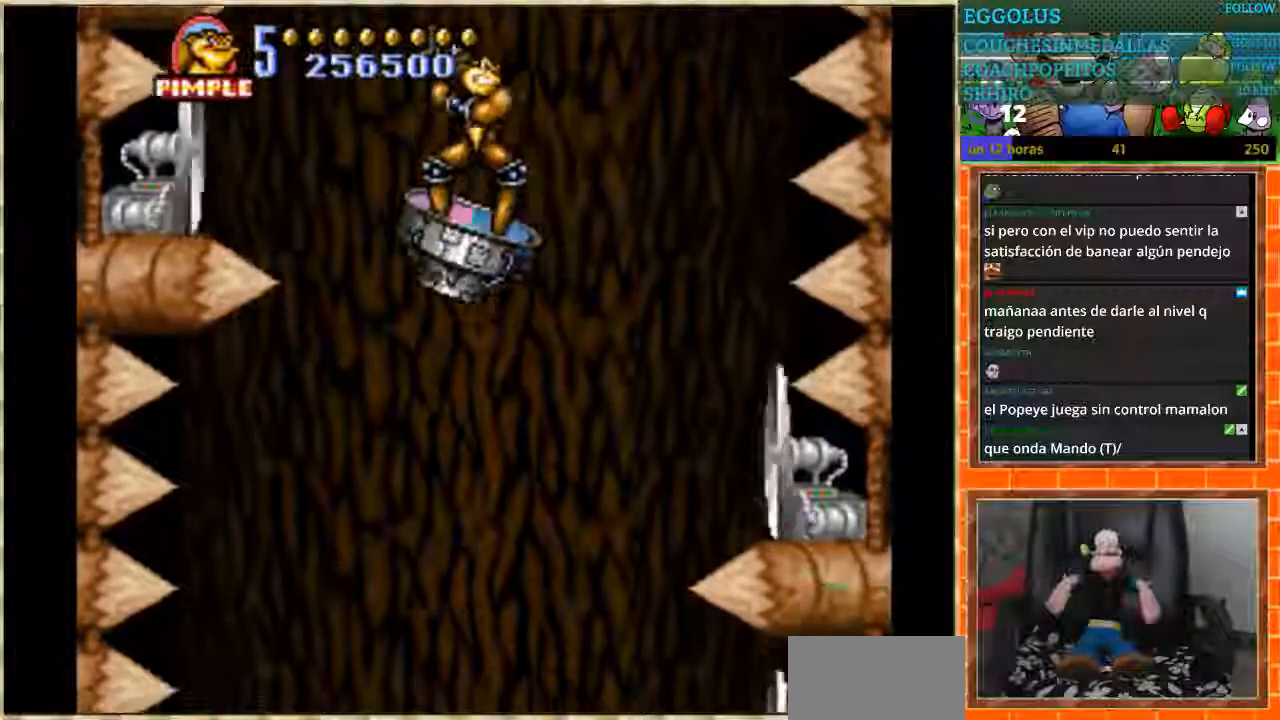
{"buttons": [], "events": [[167, "DPAD_RIGHT", "up"], [234, "DPAD_RIGHT", "down"], [467, "DPAD_RIGHT", "up"]]}
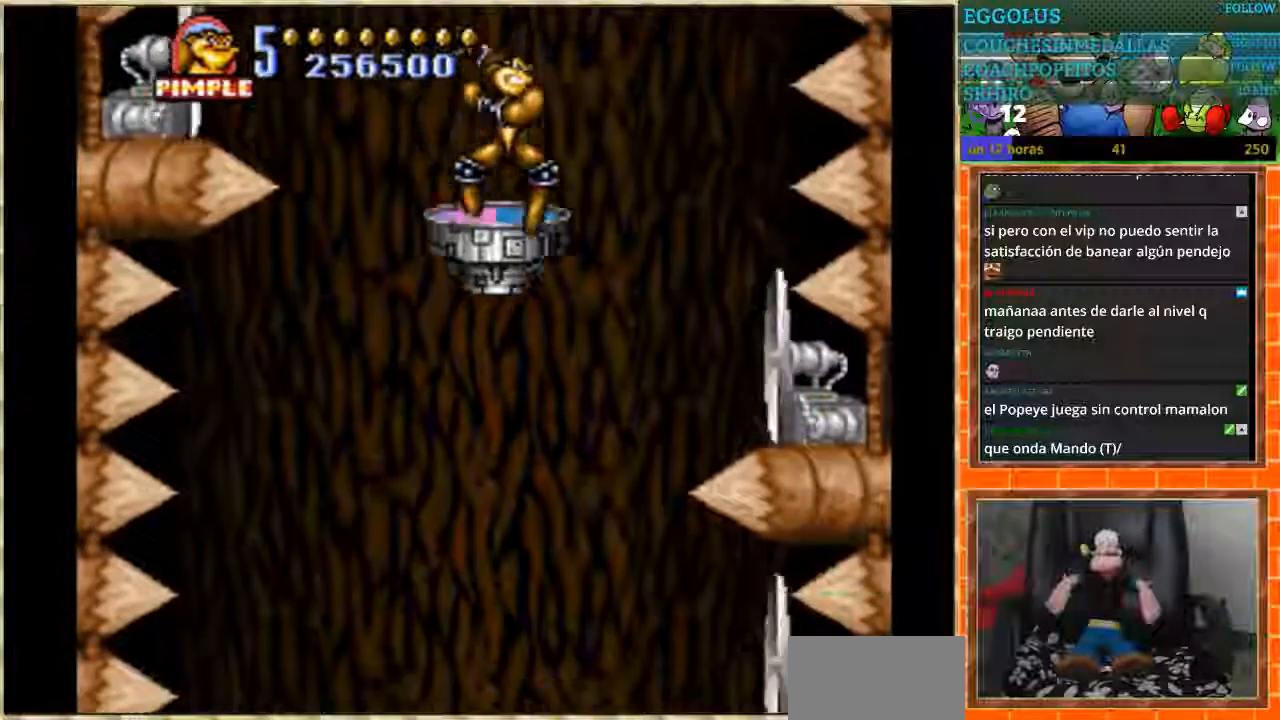
{"buttons": ["DPAD_LEFT"], "events": [[133, "DPAD_RIGHT", "down"], [267, "DPAD_RIGHT", "up"], [367, "DPAD_LEFT", "down"]]}
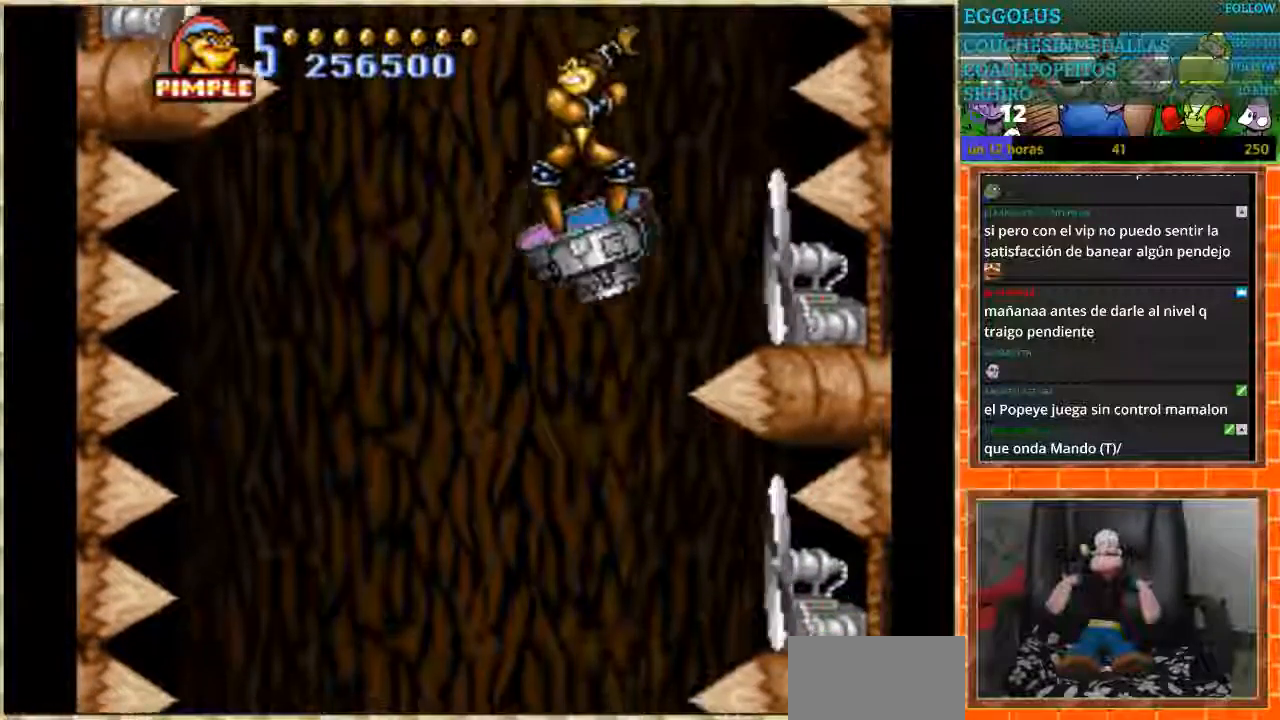
{"buttons": ["DPAD_LEFT"], "events": [[301, "DPAD_LEFT", "up"], [401, "DPAD_LEFT", "down"]]}
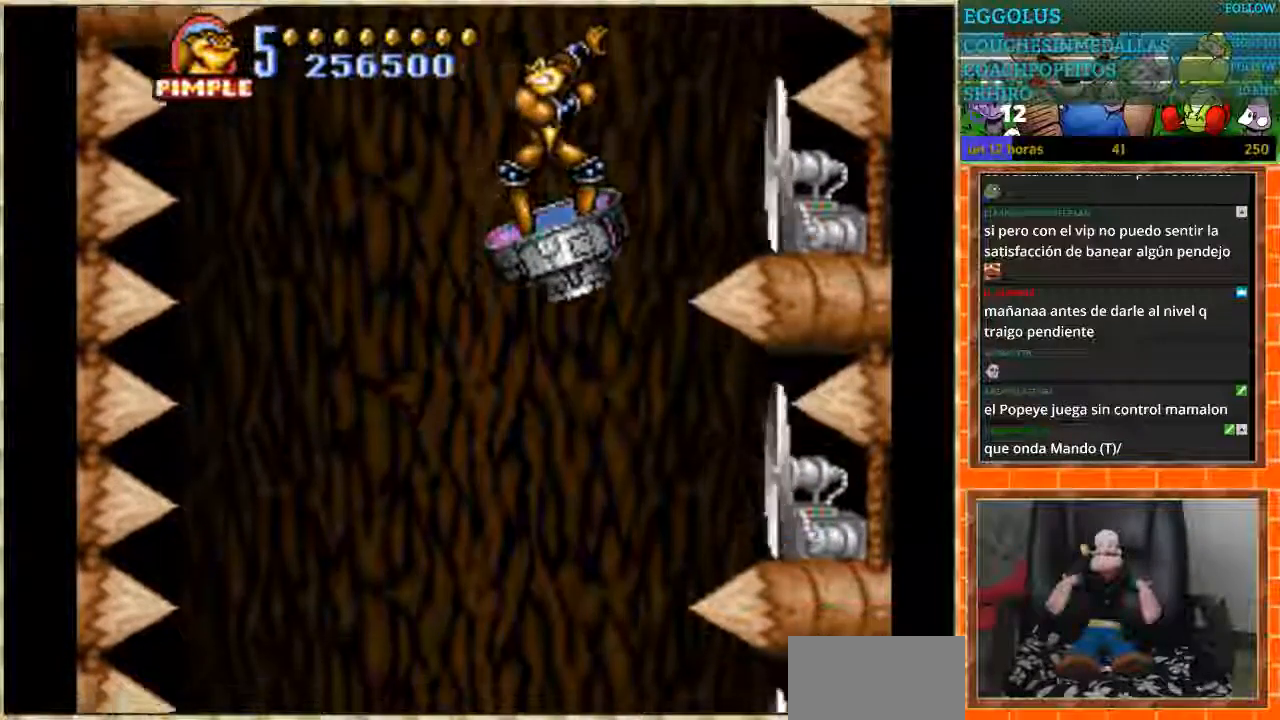
{"buttons": ["DPAD_LEFT"], "events": [[267, "DPAD_LEFT", "up"], [367, "DPAD_LEFT", "down"]]}
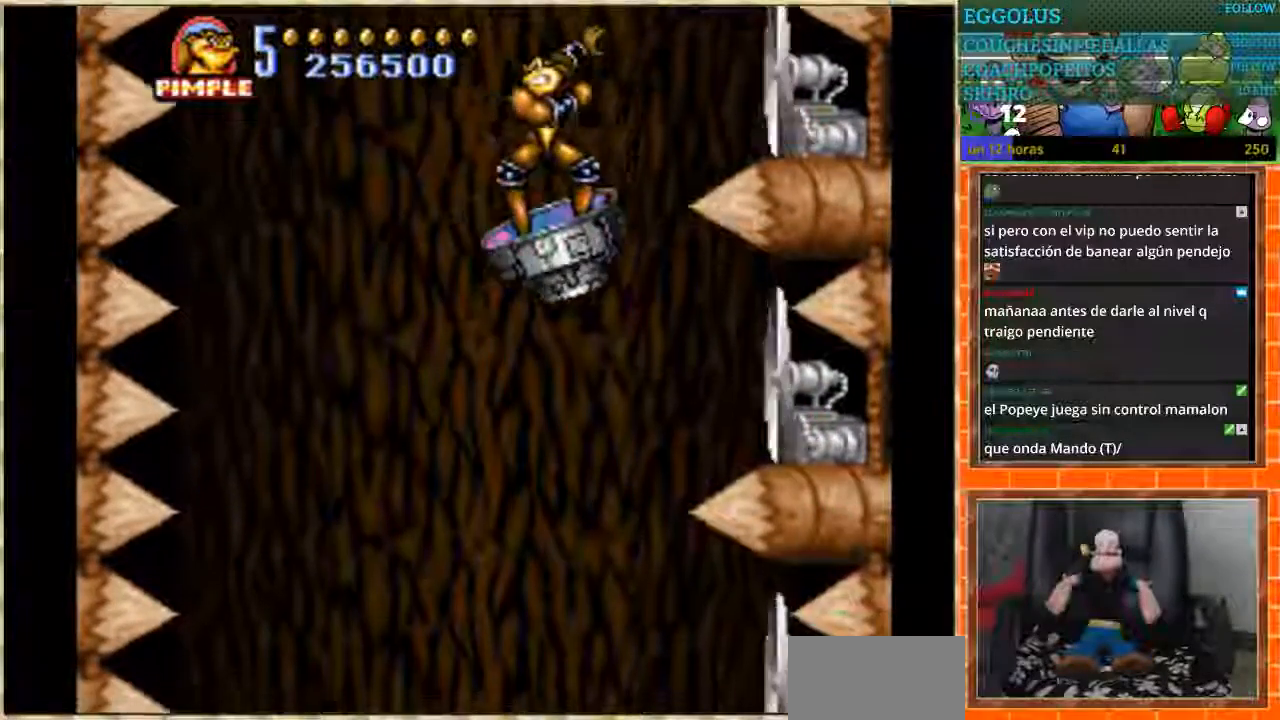
{"buttons": ["DPAD_RIGHT"], "events": [[301, "DPAD_LEFT", "up"], [434, "DPAD_RIGHT", "down"]]}
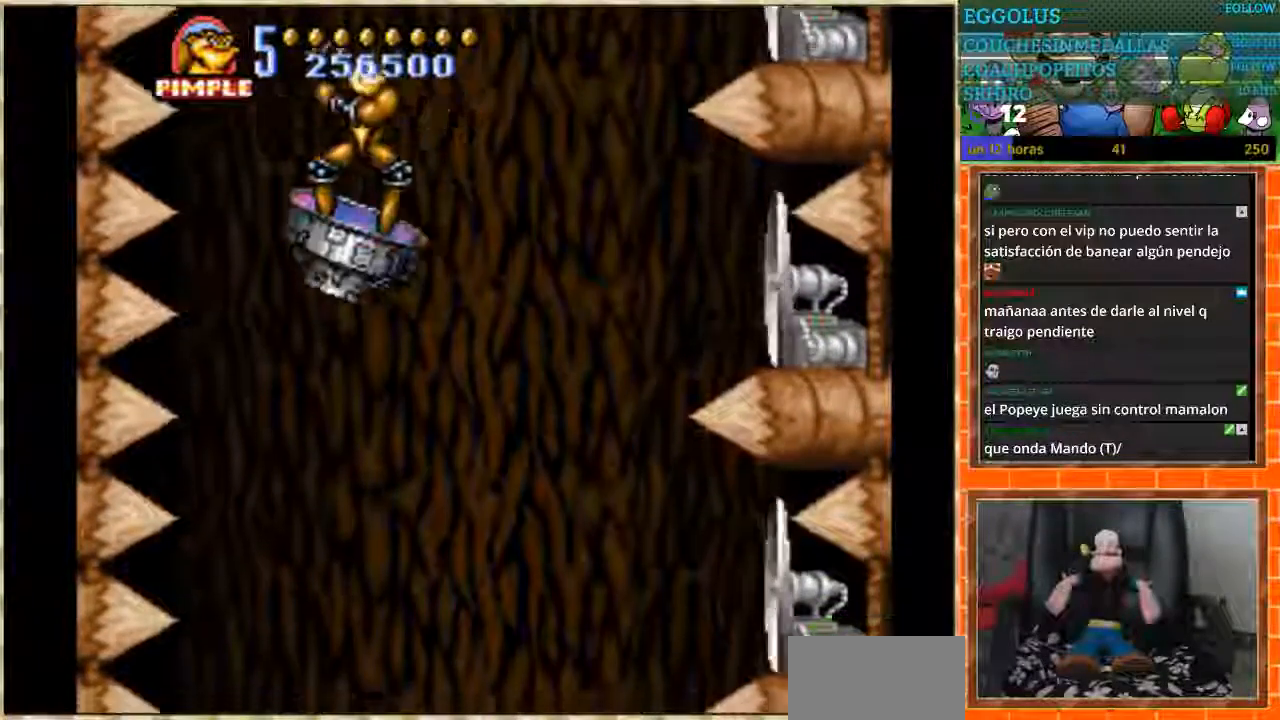
{"buttons": [], "events": [[300, "DPAD_RIGHT", "up"]]}
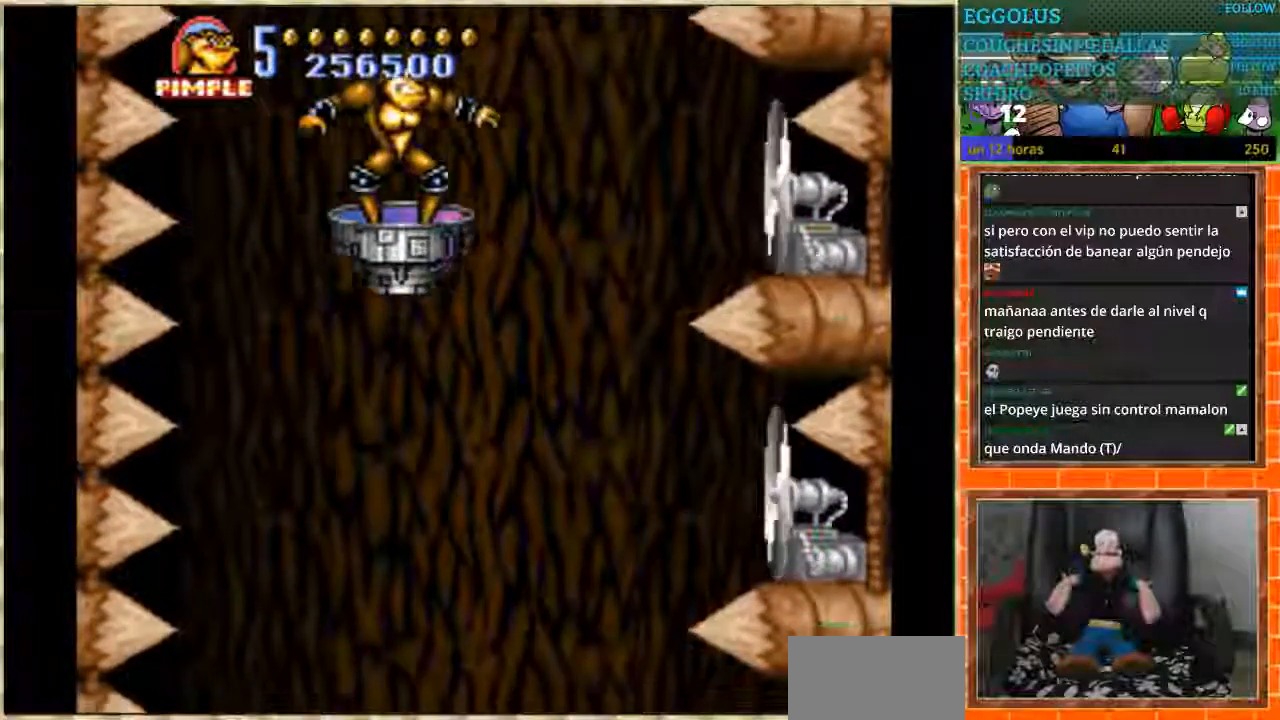
{"buttons": ["DPAD_RIGHT"], "events": [[100, "DPAD_RIGHT", "down"]]}
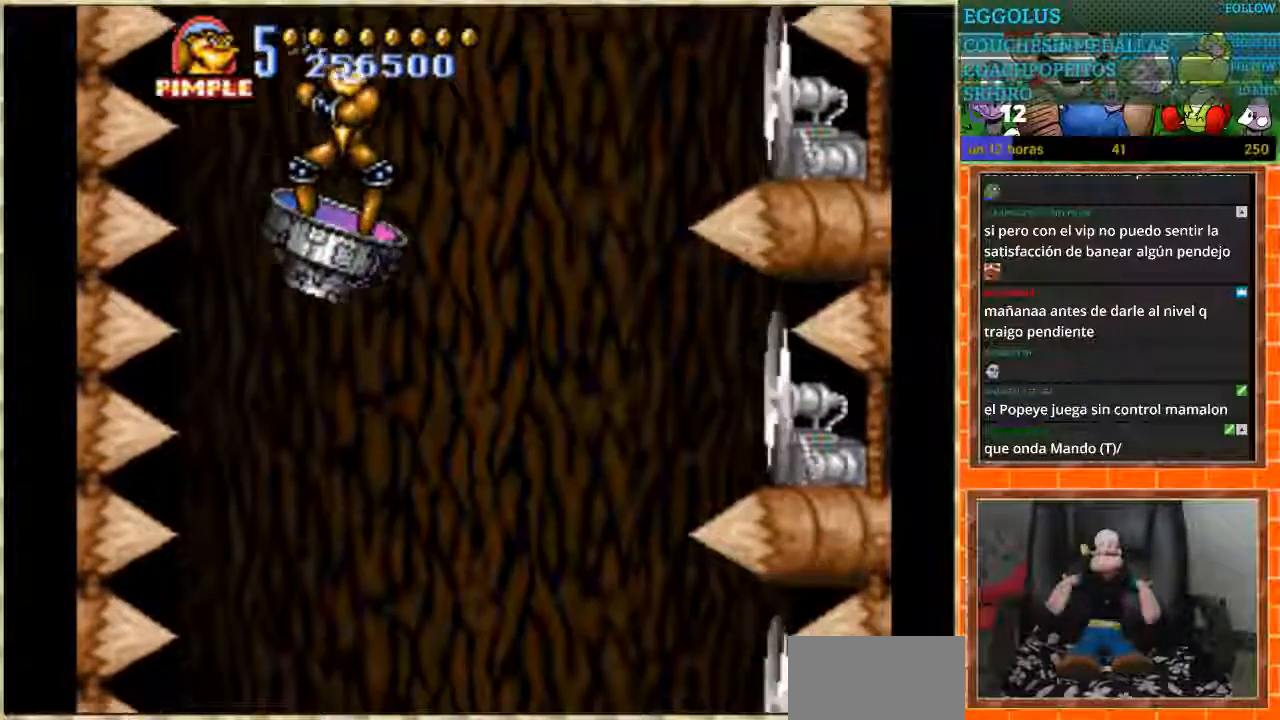
{"buttons": [], "events": [[33, "DPAD_RIGHT", "up"], [167, "DPAD_RIGHT", "down"], [467, "DPAD_RIGHT", "up"]]}
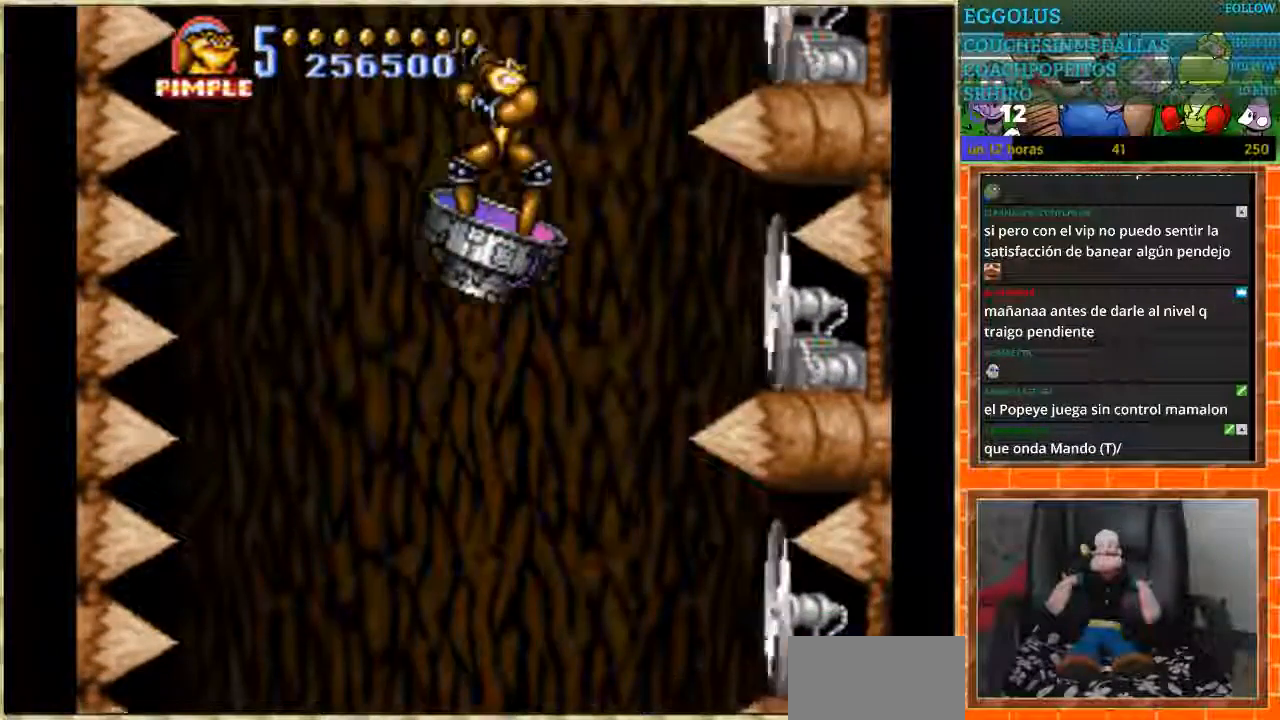
{"buttons": ["DPAD_RIGHT"], "events": [[134, "DPAD_LEFT", "down"], [301, "DPAD_LEFT", "up"], [367, "DPAD_RIGHT", "down"]]}
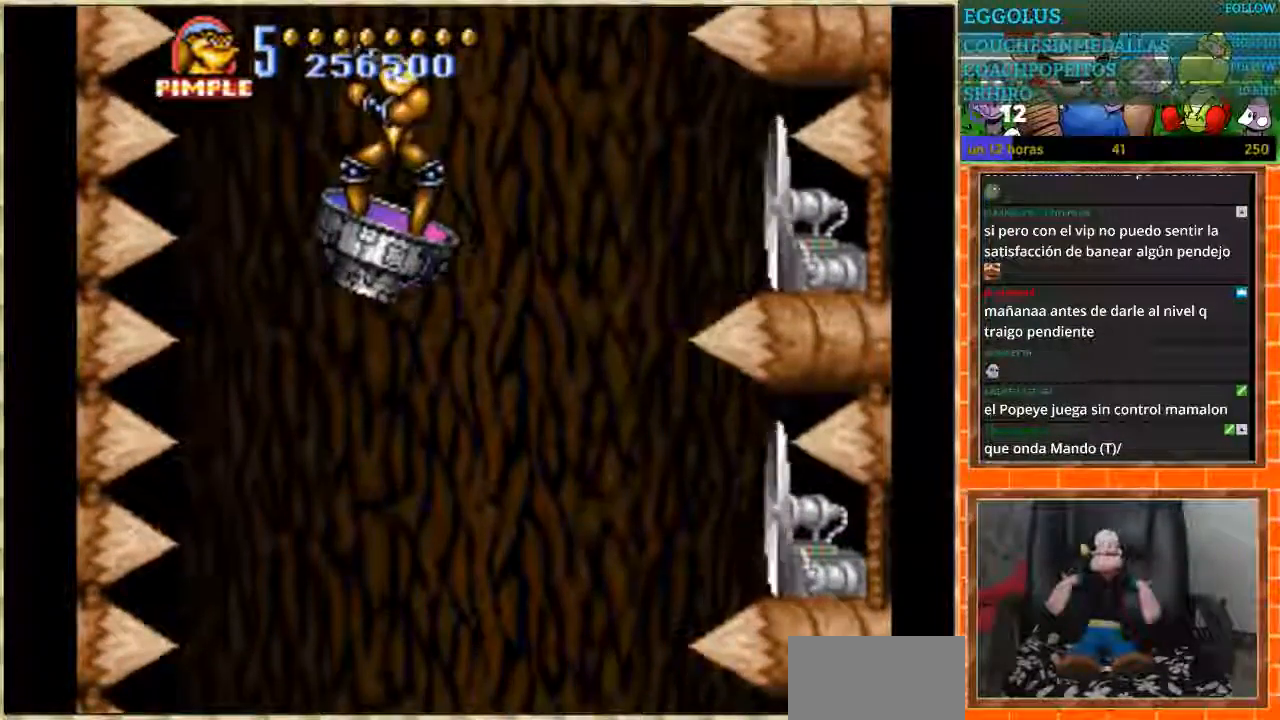
{"buttons": ["DPAD_RIGHT"], "events": [[67, "DPAD_RIGHT", "up"], [200, "DPAD_RIGHT", "down"]]}
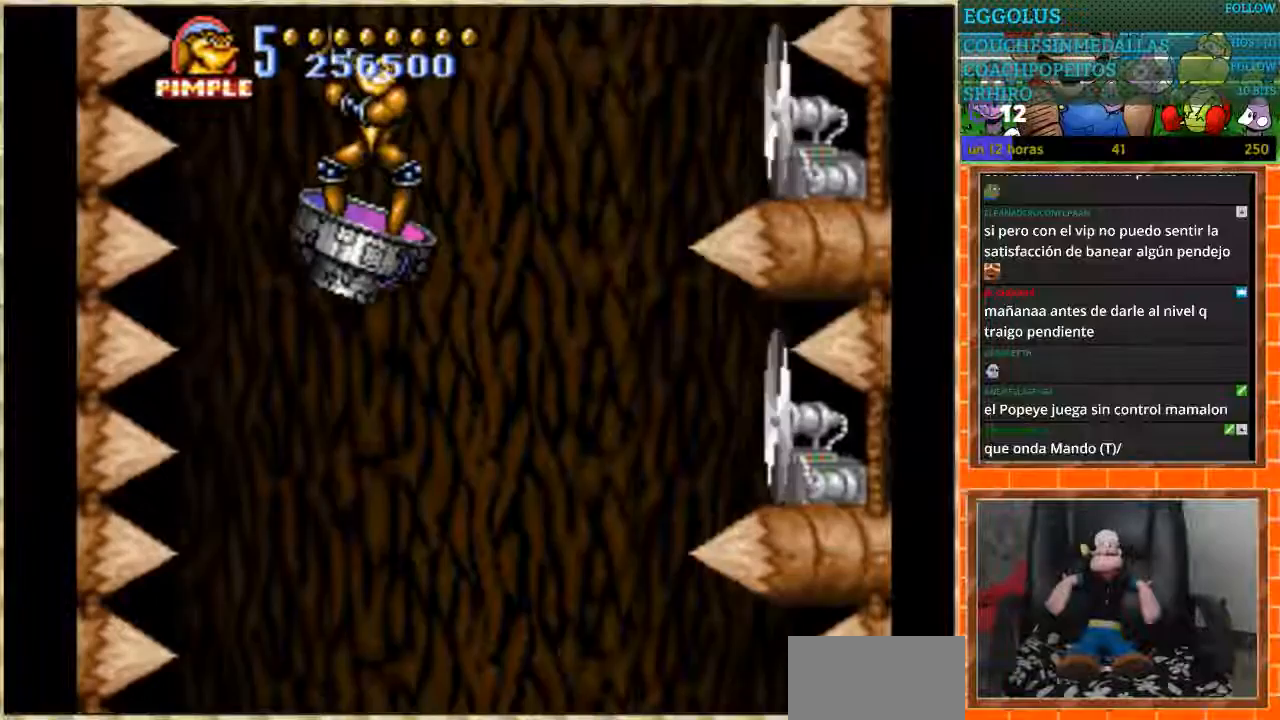
{"buttons": ["DPAD_RIGHT"], "events": [[134, "DPAD_RIGHT", "up"], [301, "DPAD_RIGHT", "down"]]}
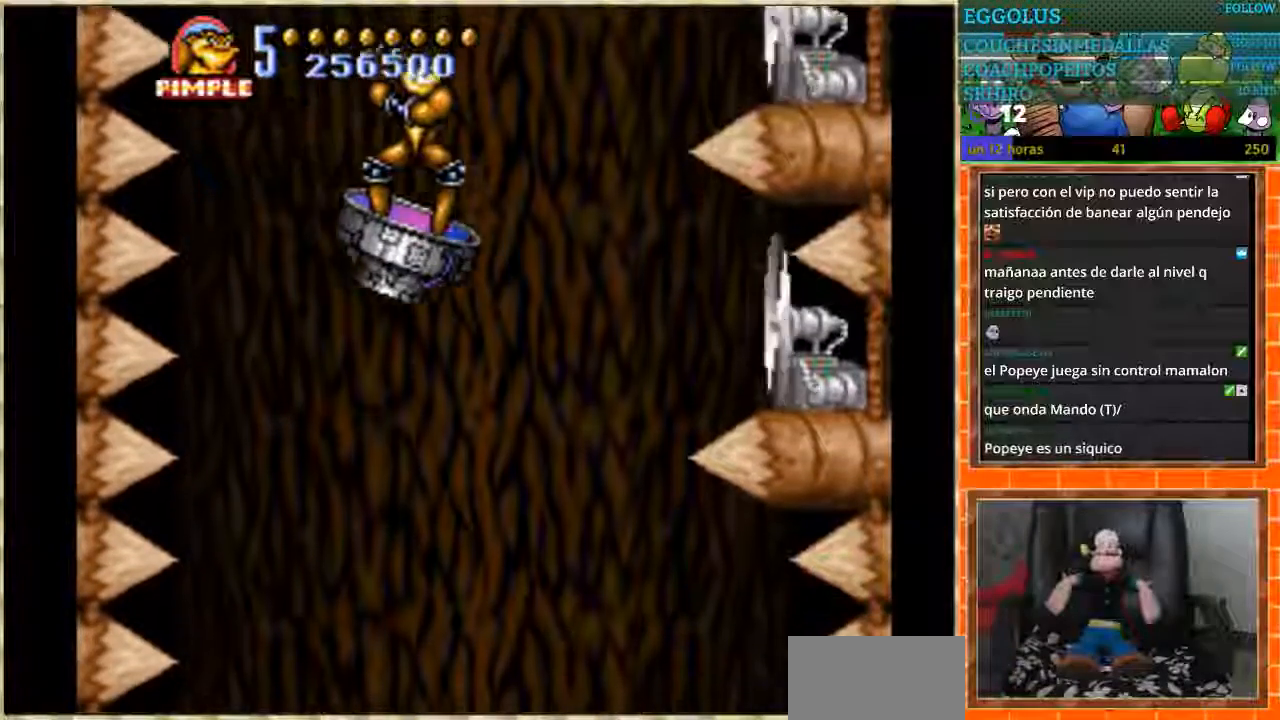
{"buttons": [], "events": [[167, "DPAD_RIGHT", "up"]]}